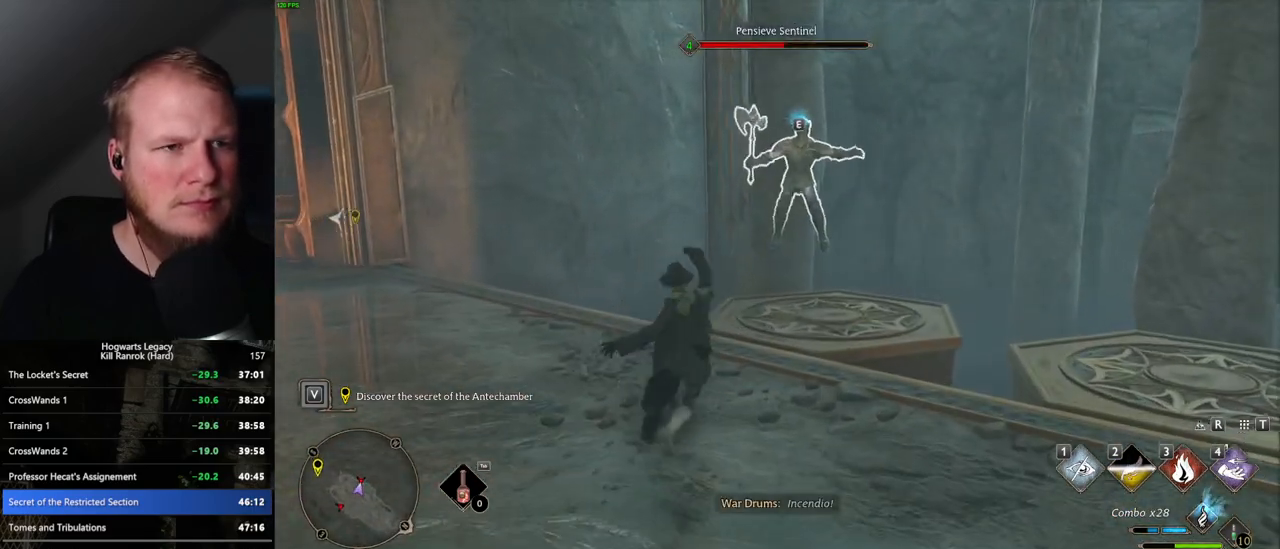
Gameplay with keyboard and mouse; each line is a JSON object with the keys and mouse buttons held at the frame after it. "events" lists presses ("down") and releases ("up") of ".", "/", "0", "1", "2", "3", "4", "5", "6", "7", "8", "9", "a", "alt_l", "alt_r", "b", "backslash", "backspace", "c", "caps_lock", "comma", "ctrl_l", "ctrl_r", "d", "e", "equals", "escape", "f", "f1", "f10", "f11", "f12", "f2", "f3", "f4", "f5", "f6", "f7", "f8", "f9", "g", "h", "i", "j", "k", "l", "lbracket", "m", "minus", "n", "o", "p", "q", "quote", "r", "rbracket", "return", "s", "semicolon", "shift_l", "shift_r", "space", "super", "t", "tab", "tilde", "u", "v", "w", "x", "y", "z", "mouse_left", "mouse_wheel", "mouse_right", "mouse_mb4" and "mouse_mb5" between this image and that frame as [ms after this image, input, new state], when the widget could be followed in between. "mouse_left", "mouse_wheel", "mouse_right", "mouse_mb4", "mouse_mb5" = the "left", "wheel", "right", "mb4", "mb5" buttons of the "mouse" list. No other keys are recorded. "wheel" means that the mouse wheel is clicked or scrolled. Mouse movement is not recorded.
{"keys": ["w"], "mouse": [], "events": [[334, "space", "down"], [467, "space", "up"]]}
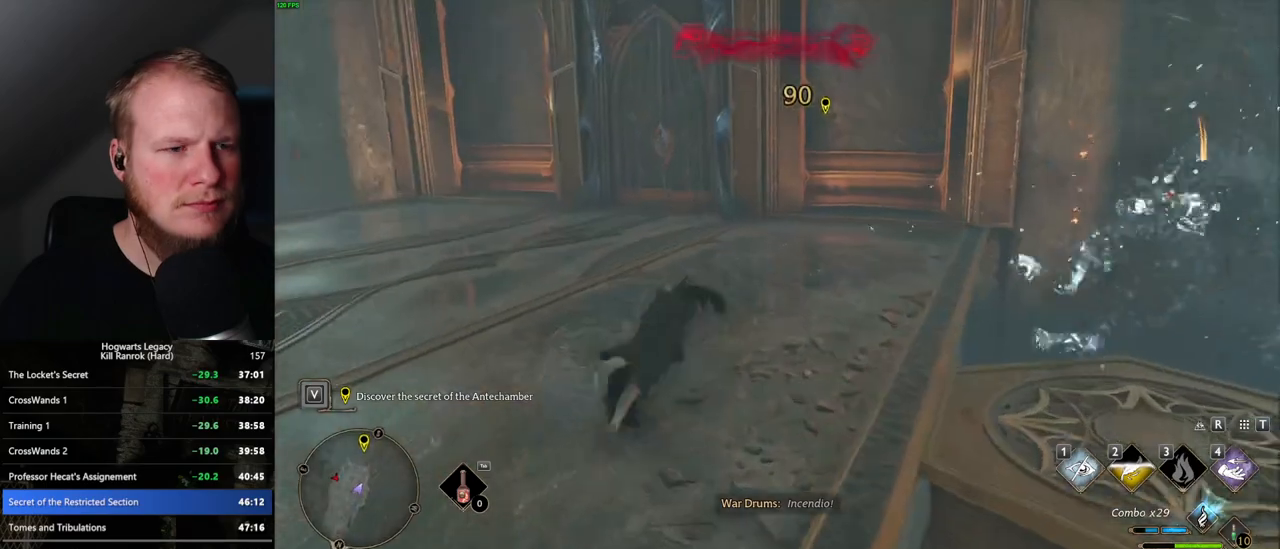
{"keys": ["w"], "mouse": [], "events": [[84, "space", "down"], [117, "space", "up"], [350, "shift_l", "down"], [484, "shift_l", "up"]]}
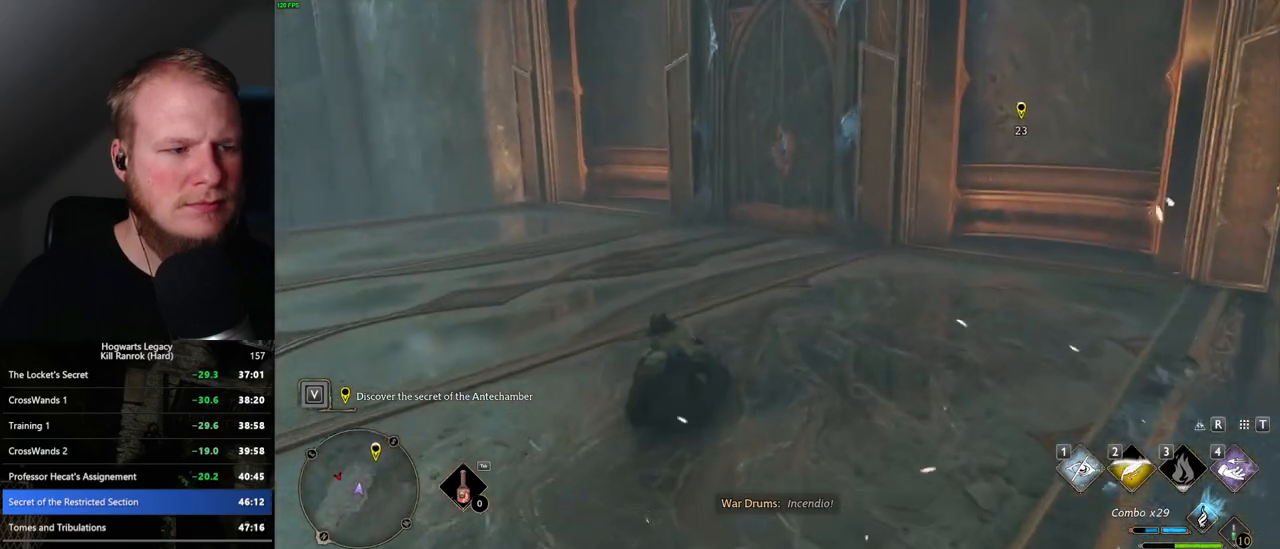
{"keys": ["w"], "mouse": [], "events": [[234, "a", "down"], [467, "a", "up"]]}
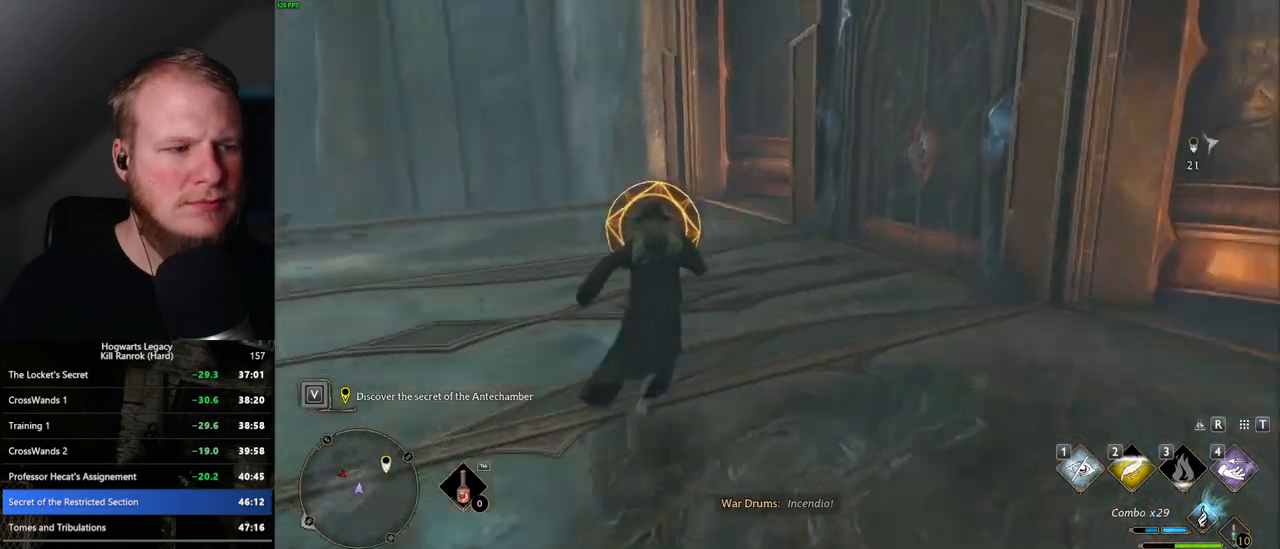
{"keys": ["a"], "mouse": [], "events": [[50, "w", "up"], [117, "mouse_left", "down"], [234, "mouse_left", "up"], [317, "a", "down"], [334, "space", "down"], [434, "space", "up"]]}
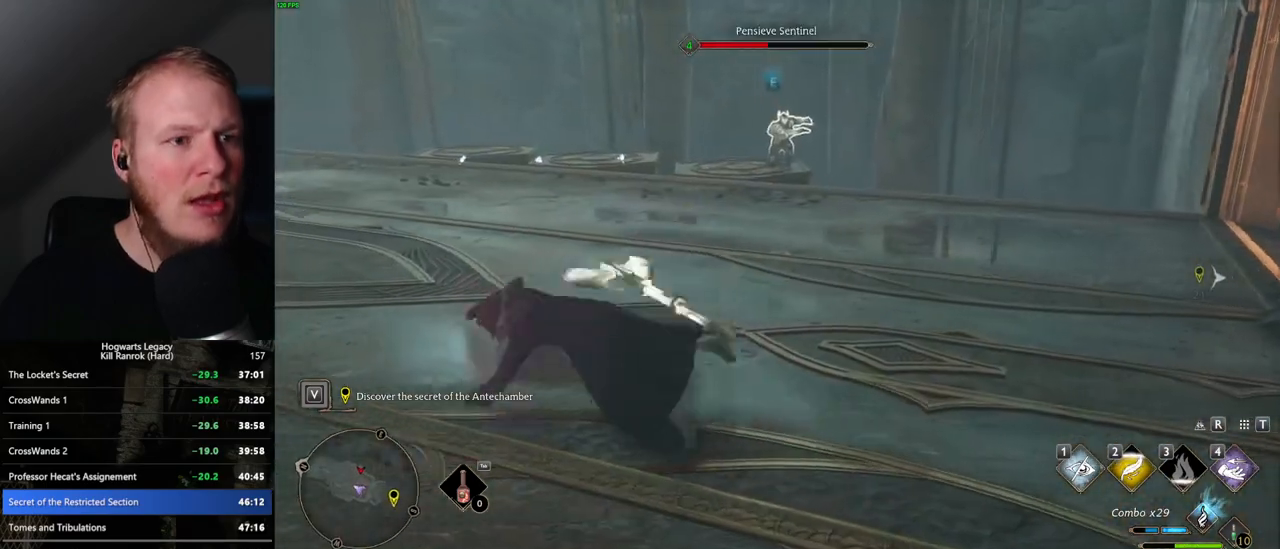
{"keys": ["w"], "mouse": [], "events": [[50, "w", "down"], [150, "a", "up"], [434, "4", "down"], [500, "4", "up"]]}
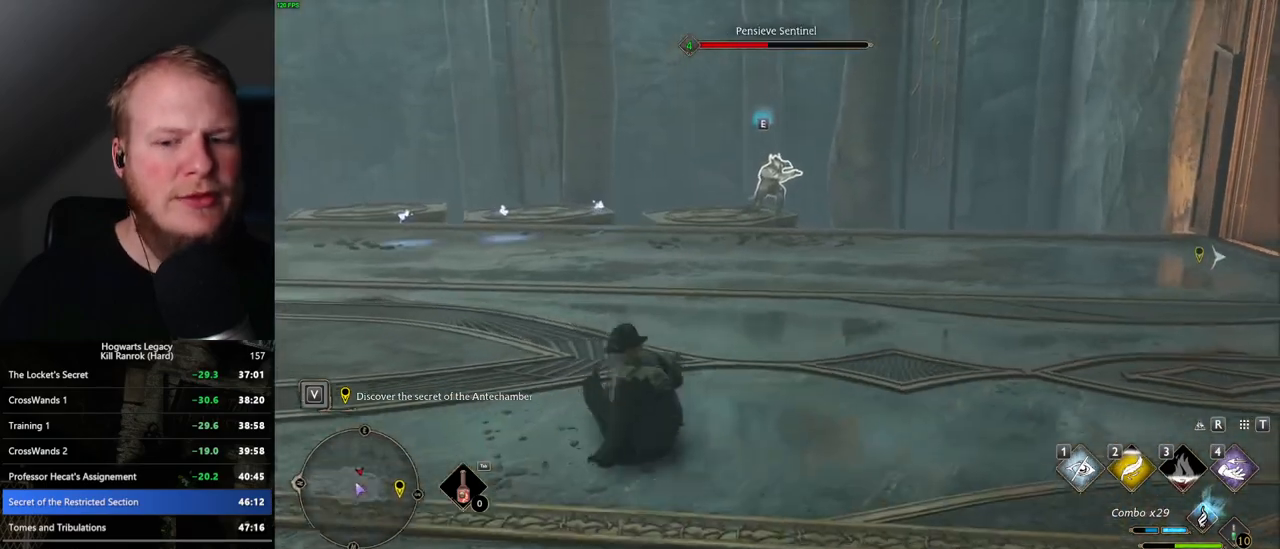
{"keys": ["w"], "mouse": [], "events": [[67, "4", "down"], [150, "4", "up"], [217, "4", "down"], [317, "4", "up"]]}
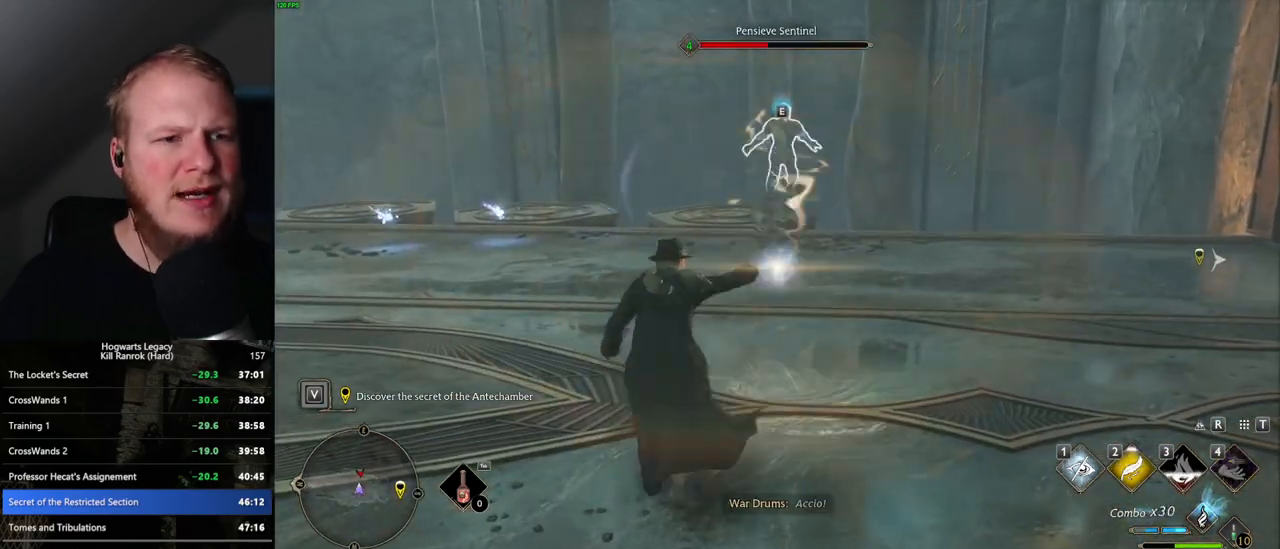
{"keys": ["w"], "mouse": ["left"], "events": [[134, "mouse_left", "down"], [217, "mouse_left", "up"], [317, "mouse_left", "down"], [400, "mouse_left", "up"], [484, "mouse_left", "down"]]}
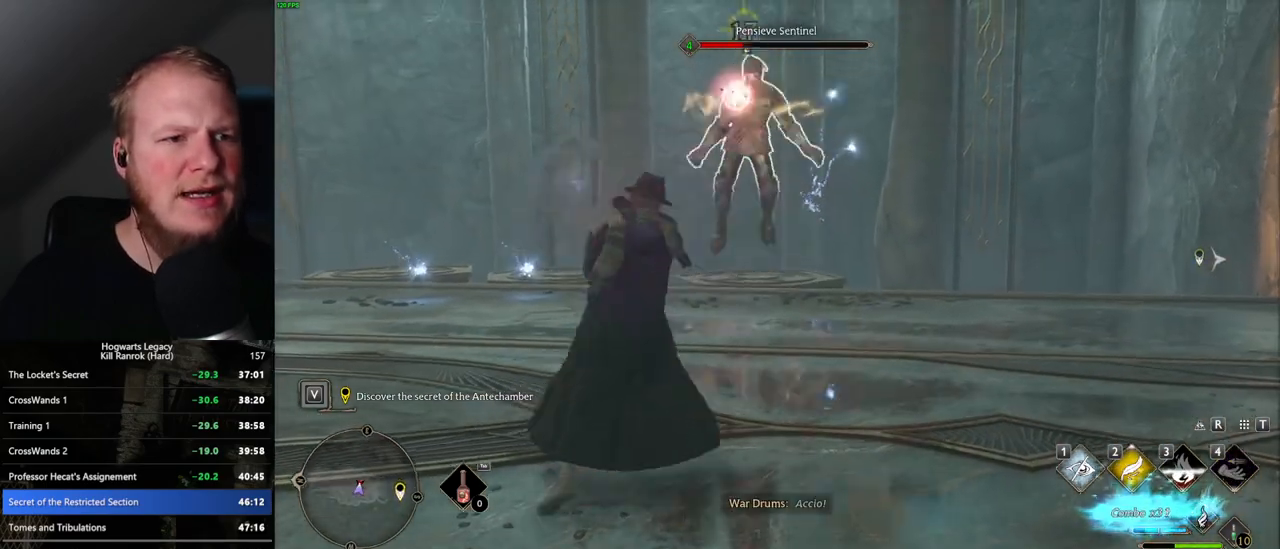
{"keys": ["w"], "mouse": [], "events": [[84, "mouse_left", "up"], [167, "mouse_left", "down"], [250, "mouse_left", "up"], [334, "mouse_left", "down"], [417, "mouse_left", "up"]]}
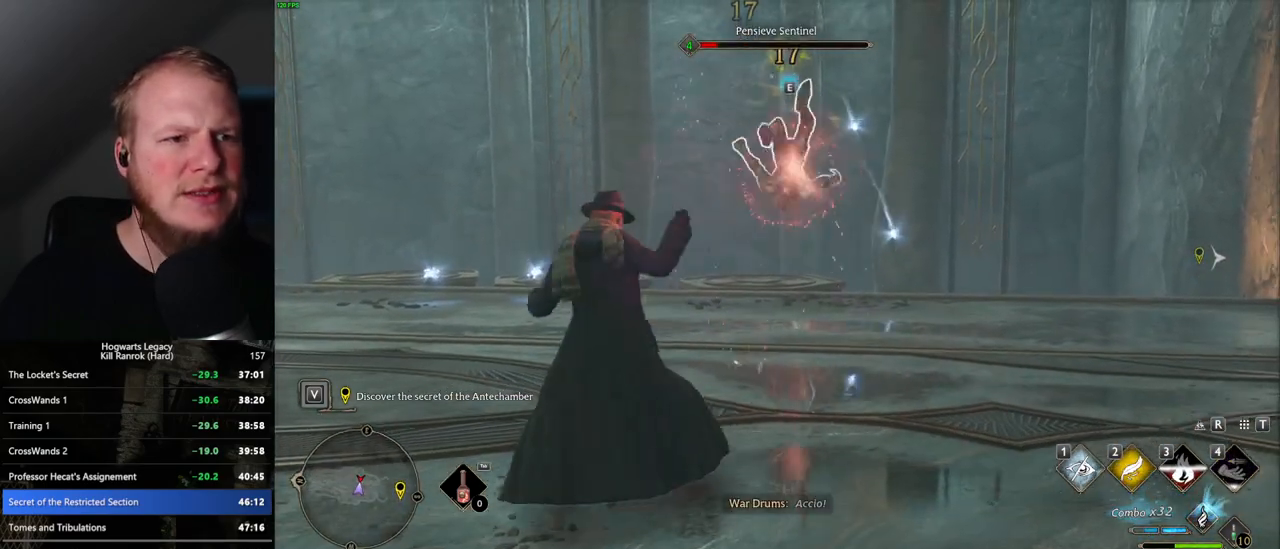
{"keys": ["w"], "mouse": [], "events": [[17, "mouse_left", "down"], [100, "mouse_left", "up"], [200, "mouse_left", "down"], [267, "mouse_left", "up"], [367, "mouse_left", "down"], [450, "mouse_left", "up"]]}
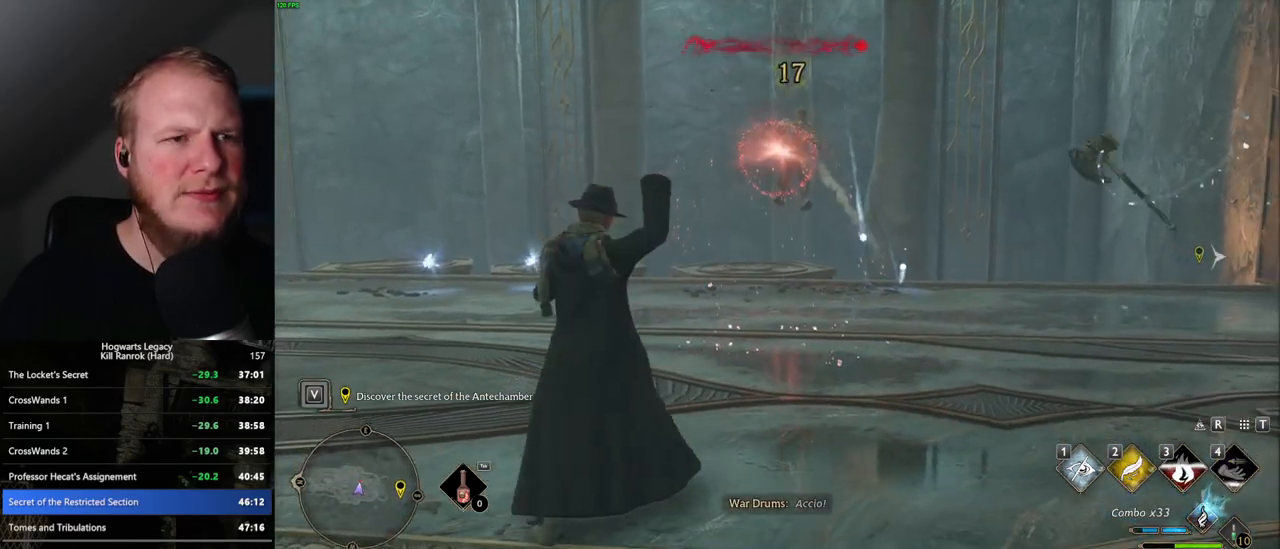
{"keys": ["d", "w"], "mouse": [], "events": [[284, "space", "down"], [434, "d", "down"], [434, "space", "up"]]}
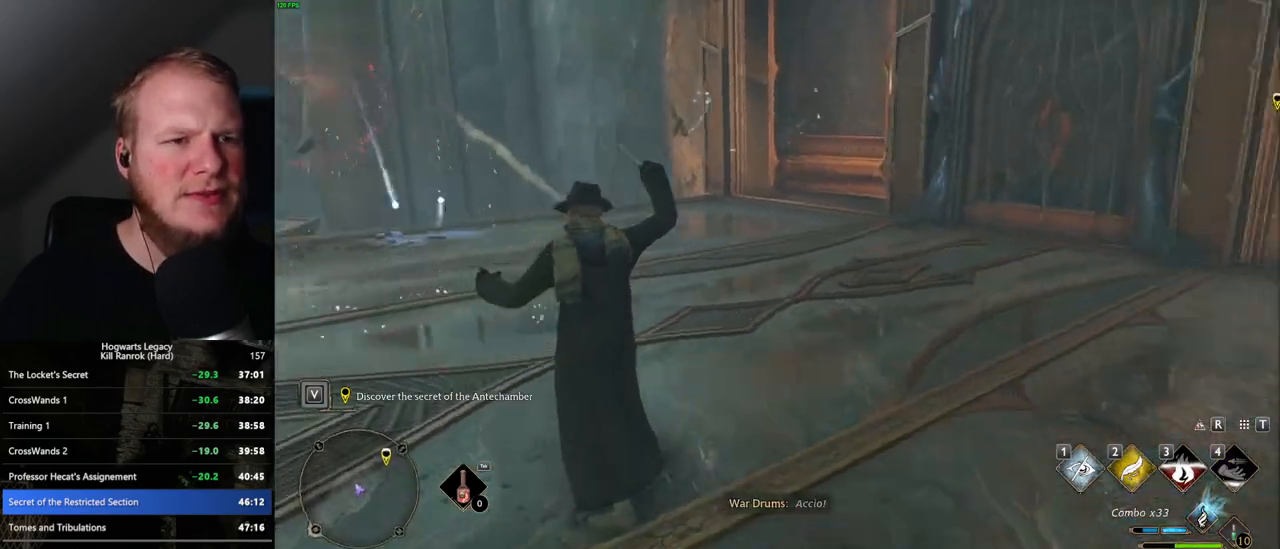
{"keys": ["d", "w"], "mouse": [], "events": [[300, "shift_l", "down"], [450, "shift_l", "up"]]}
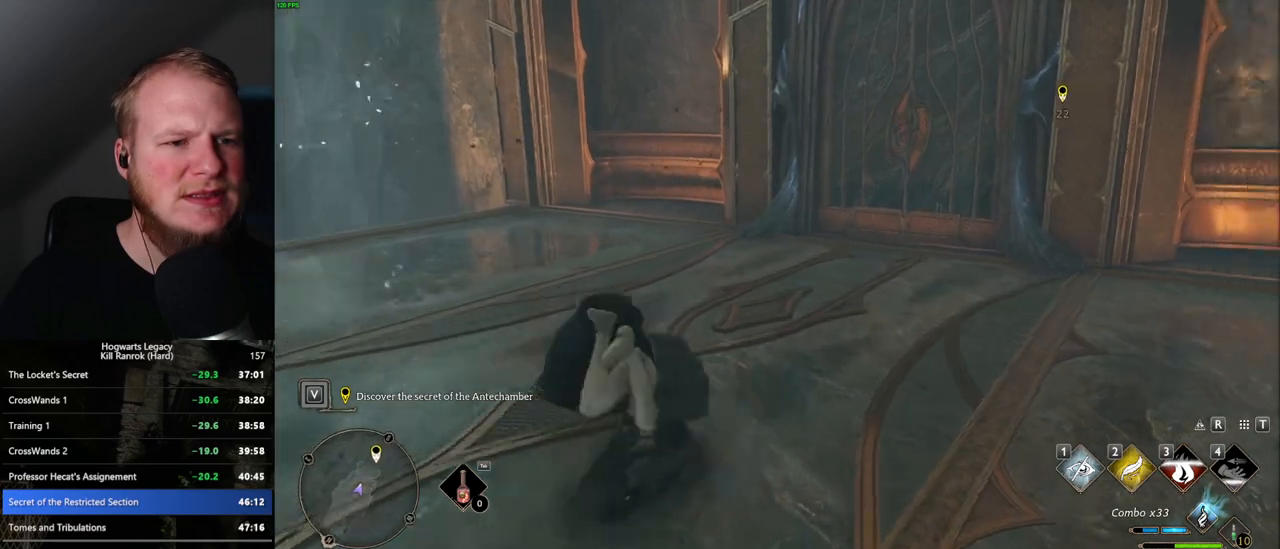
{"keys": ["w"], "mouse": [], "events": [[17, "d", "up"]]}
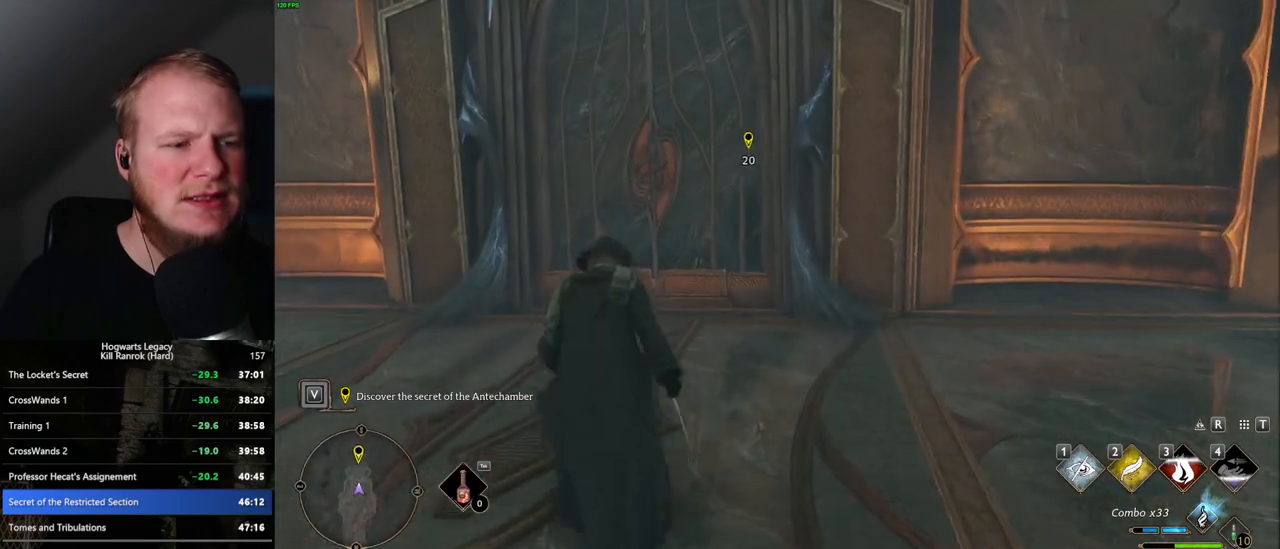
{"keys": ["w"], "mouse": [], "events": [[150, "a", "down"], [300, "a", "up"]]}
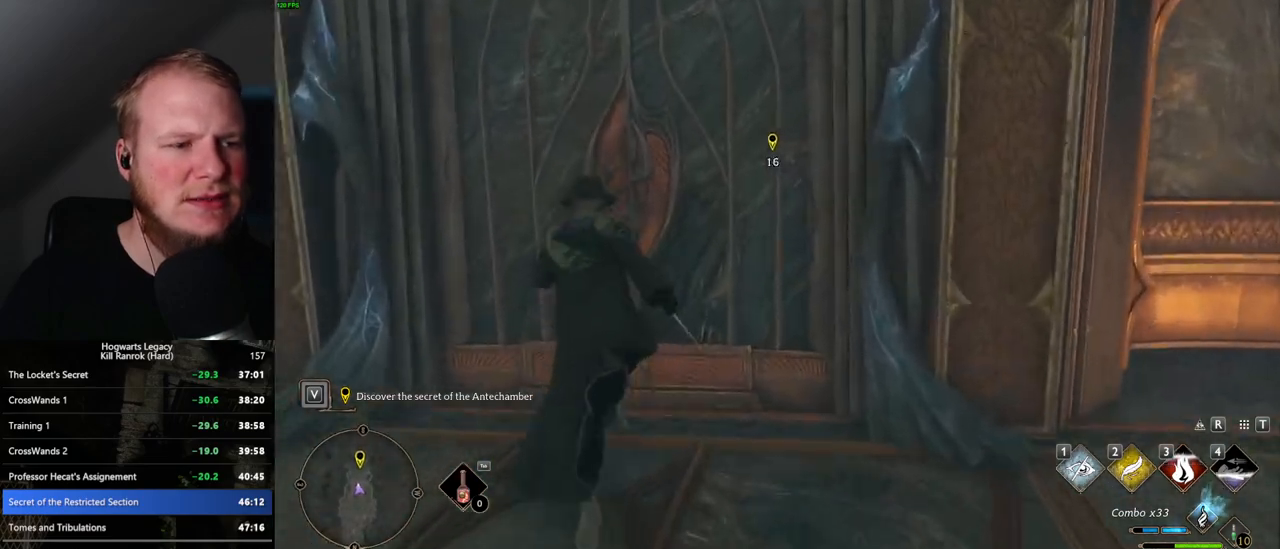
{"keys": ["w"], "mouse": [], "events": [[250, "d", "down"], [317, "d", "up"]]}
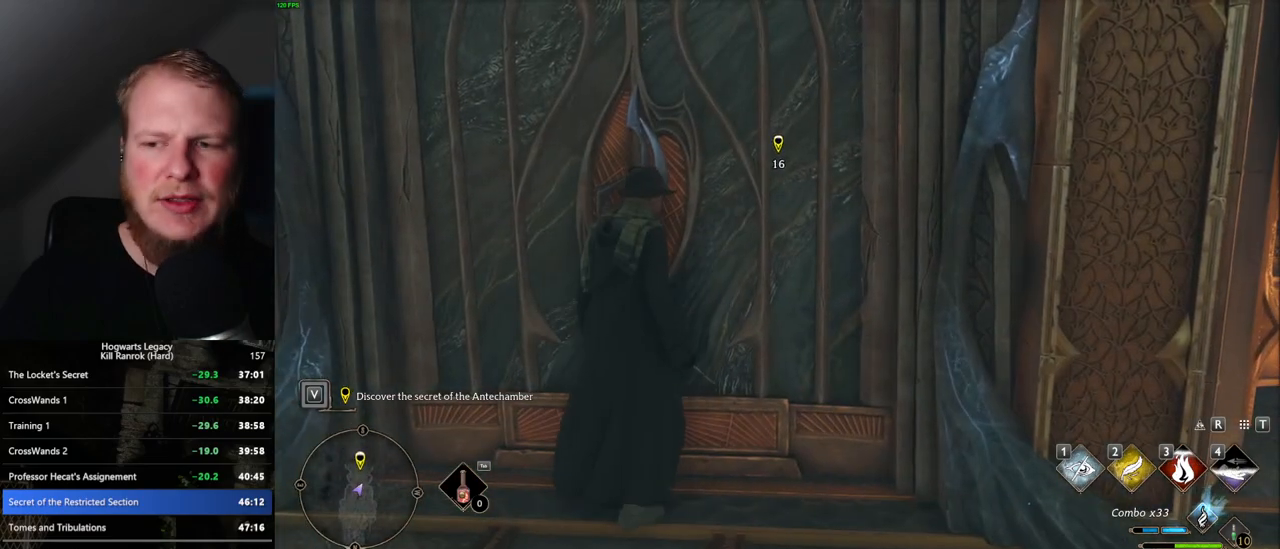
{"keys": ["d", "w"], "mouse": [], "events": [[184, "a", "down"], [334, "a", "up"], [484, "d", "down"]]}
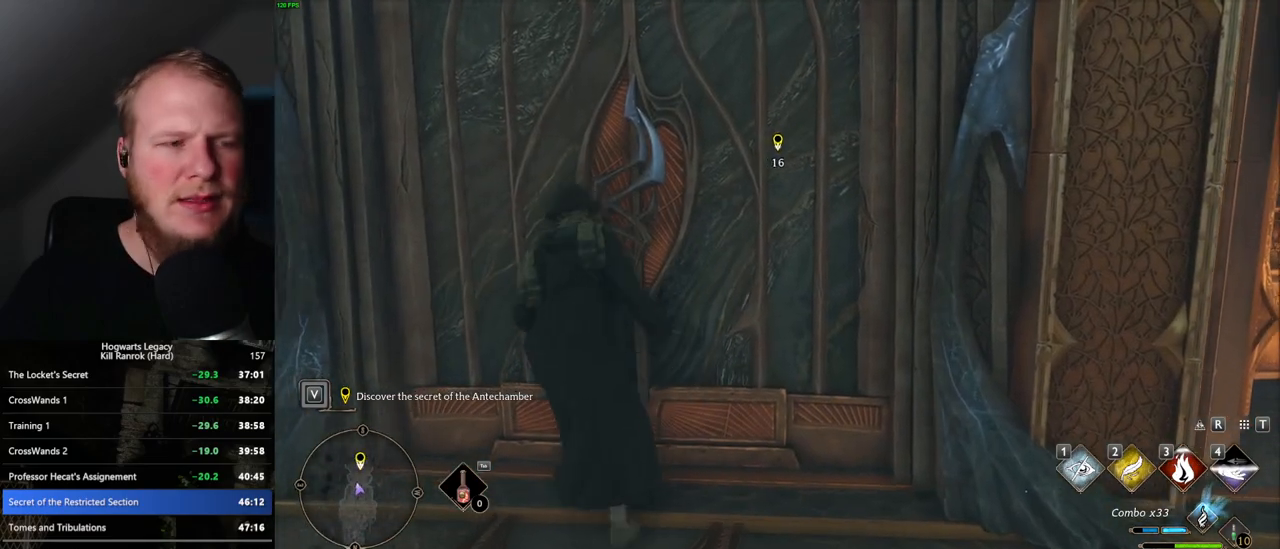
{"keys": ["w"], "mouse": [], "events": [[134, "d", "up"], [317, "a", "down"], [450, "a", "up"]]}
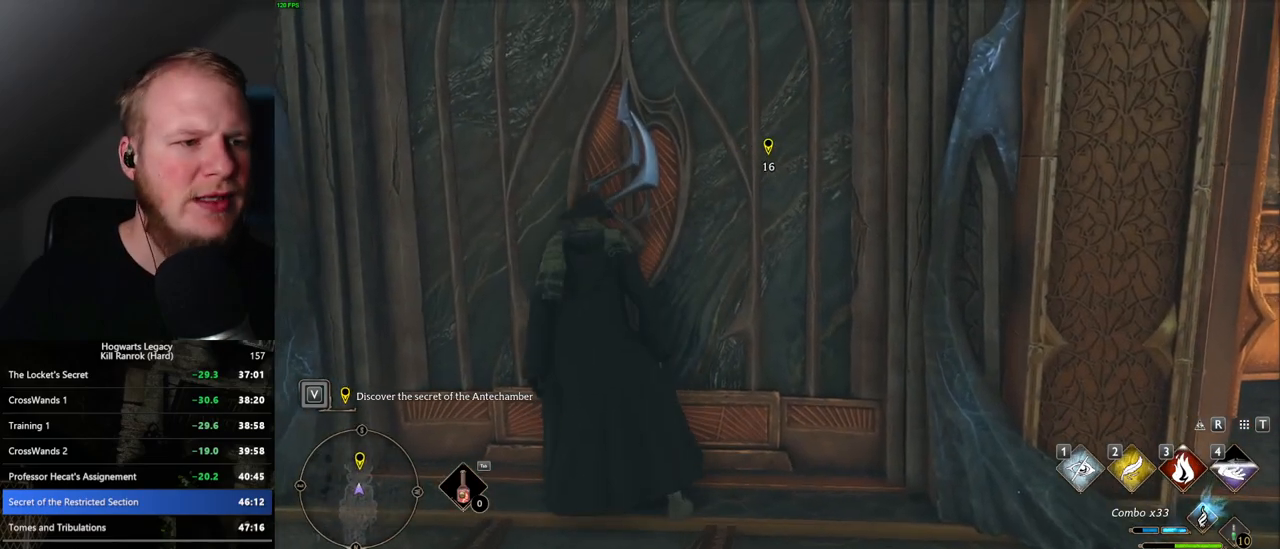
{"keys": ["d", "w"], "mouse": [], "events": [[17, "d", "down"], [150, "d", "up"], [167, "a", "down"], [267, "a", "up"], [267, "d", "down"], [350, "d", "up"], [367, "a", "down"], [484, "d", "down"], [500, "a", "up"]]}
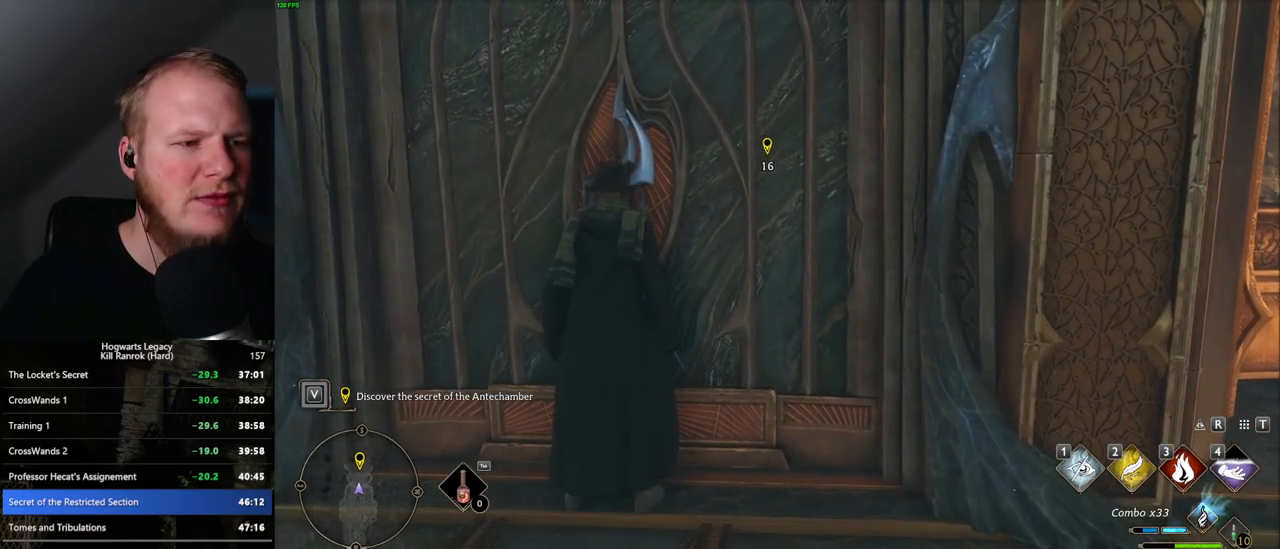
{"keys": ["w"], "mouse": [], "events": [[84, "a", "down"], [84, "d", "up"], [184, "a", "up"], [184, "d", "down"], [284, "a", "down"], [284, "d", "up"], [367, "a", "up"], [367, "d", "down"], [450, "d", "up"]]}
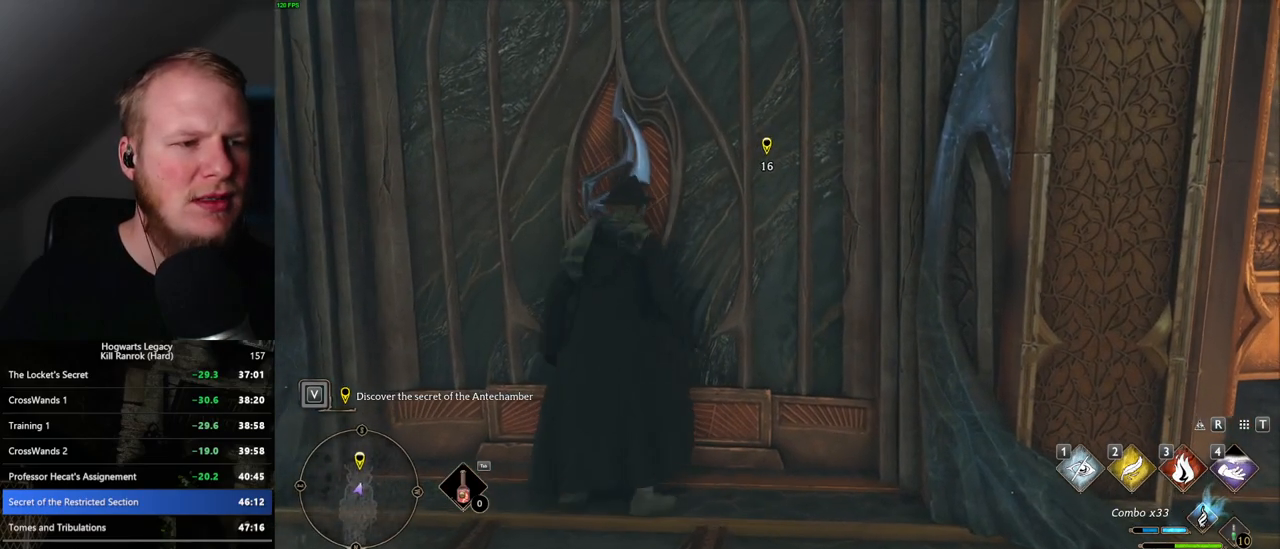
{"keys": ["a", "w"], "mouse": [], "events": [[400, "a", "down"]]}
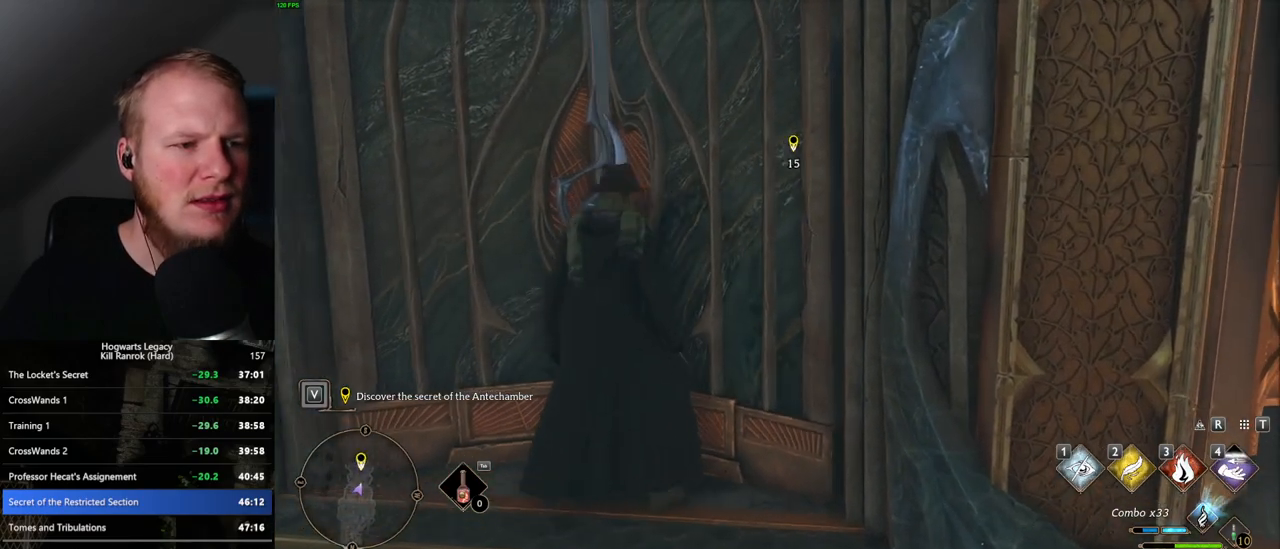
{"keys": ["w"], "mouse": [], "events": [[17, "a", "up"]]}
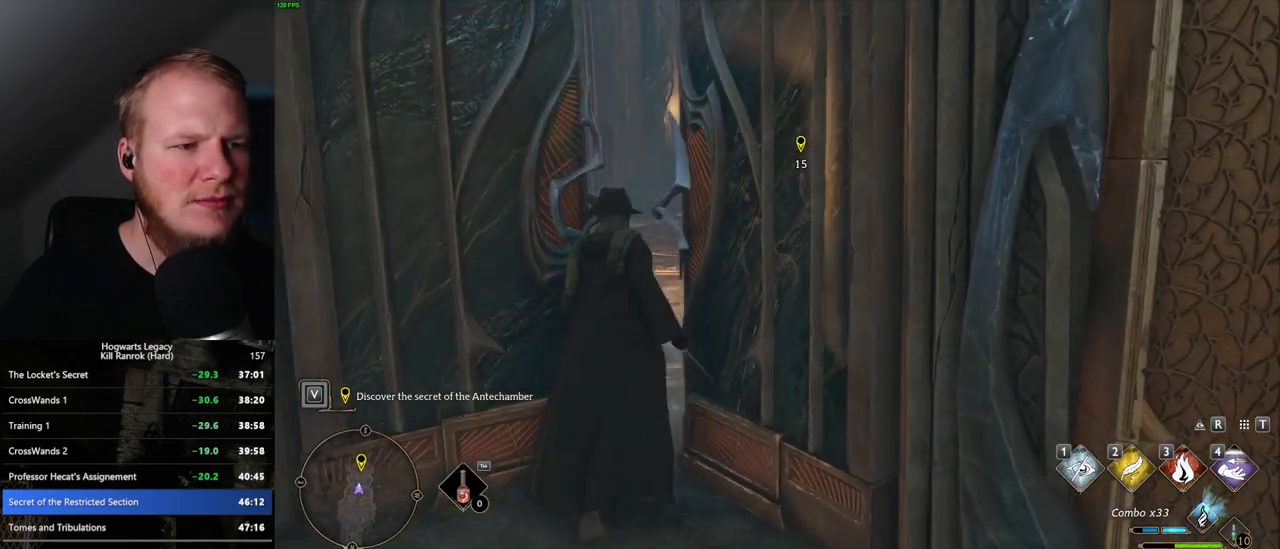
{"keys": ["w"], "mouse": [], "events": []}
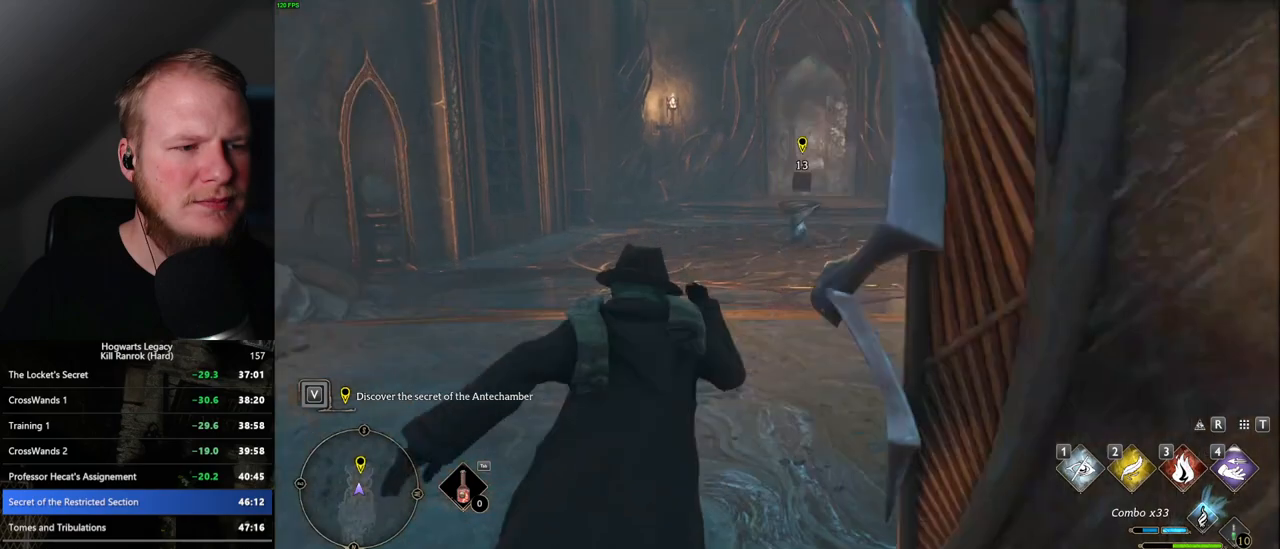
{"keys": ["w"], "mouse": [], "events": []}
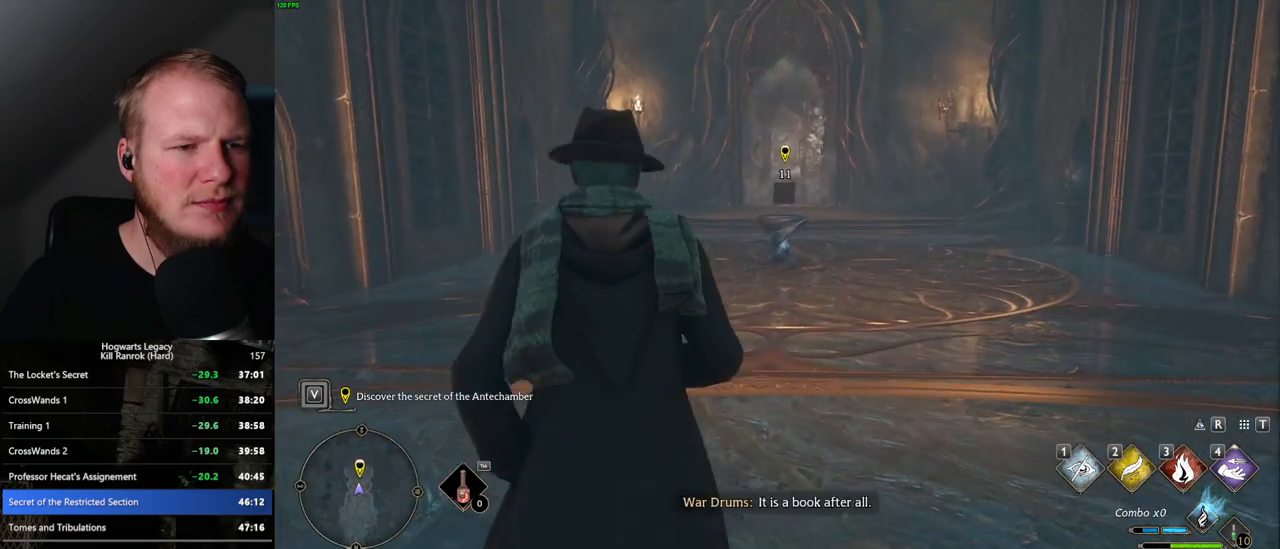
{"keys": ["w"], "mouse": [], "events": []}
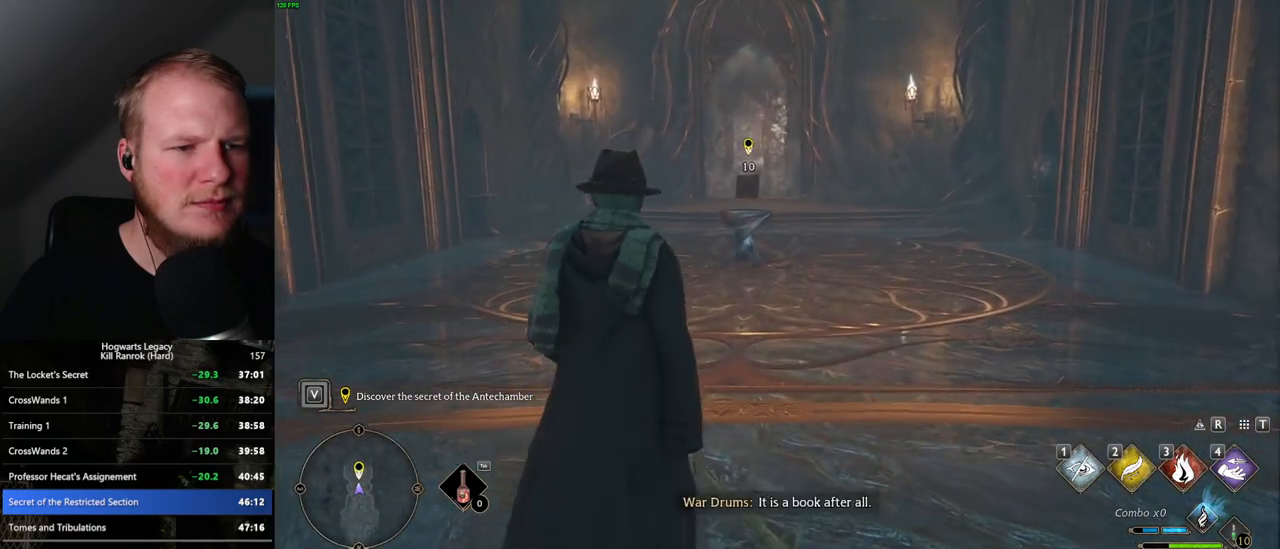
{"keys": ["w"], "mouse": [], "events": []}
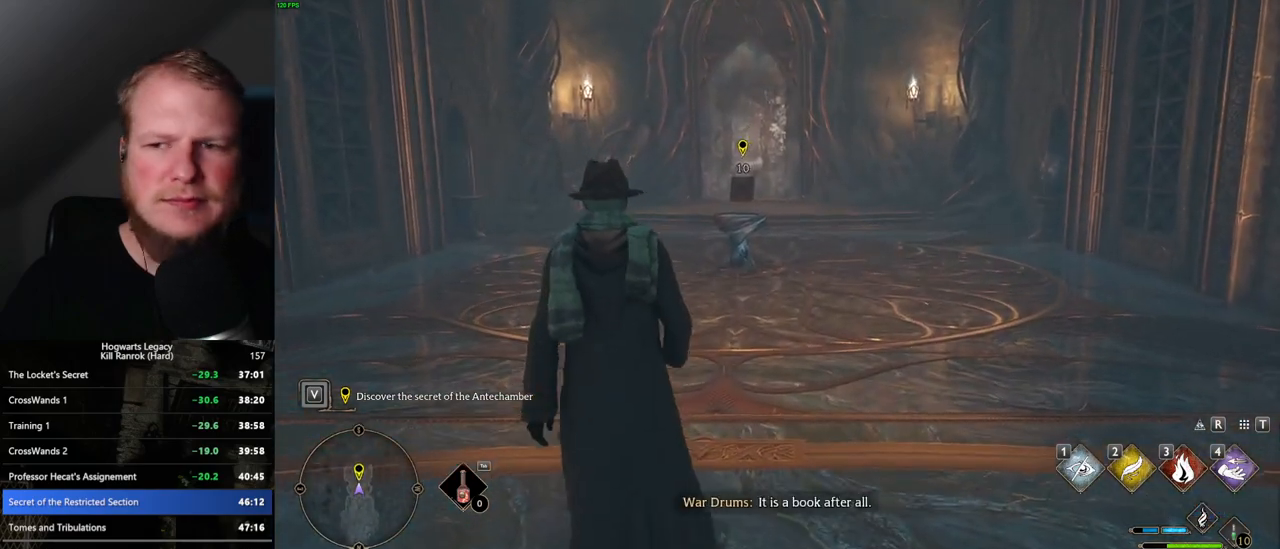
{"keys": ["w"], "mouse": [], "events": []}
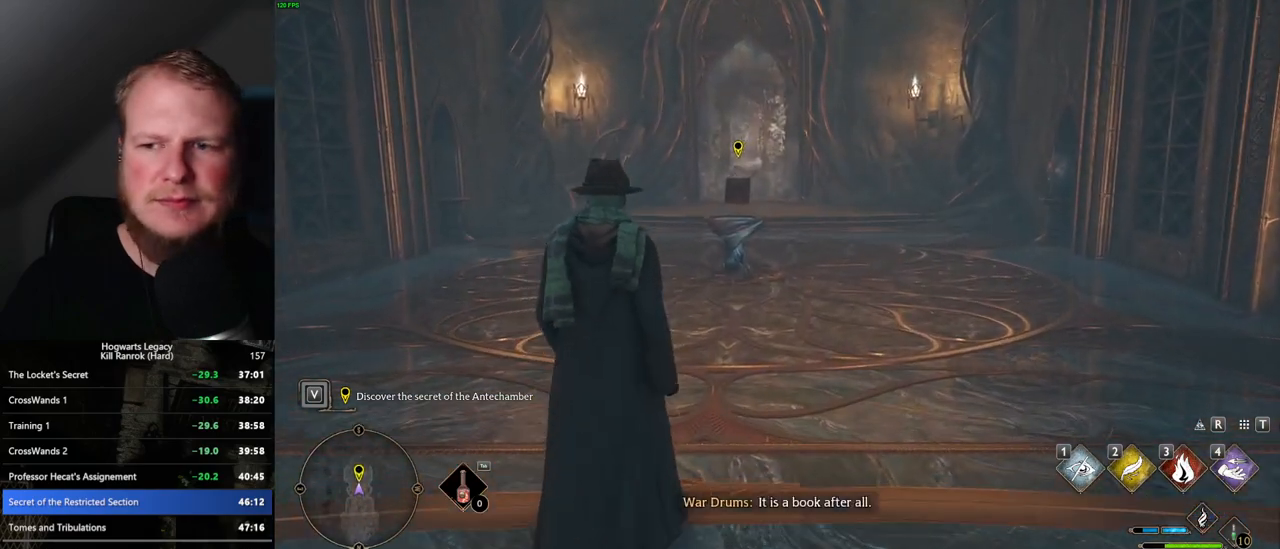
{"keys": ["w"], "mouse": [], "events": []}
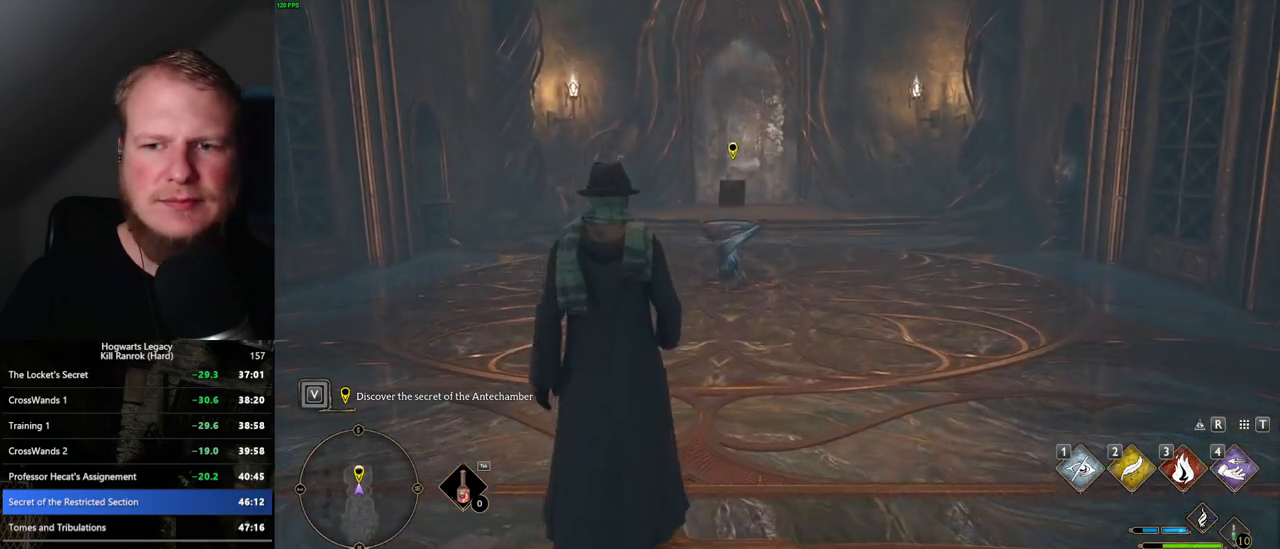
{"keys": ["w"], "mouse": [], "events": []}